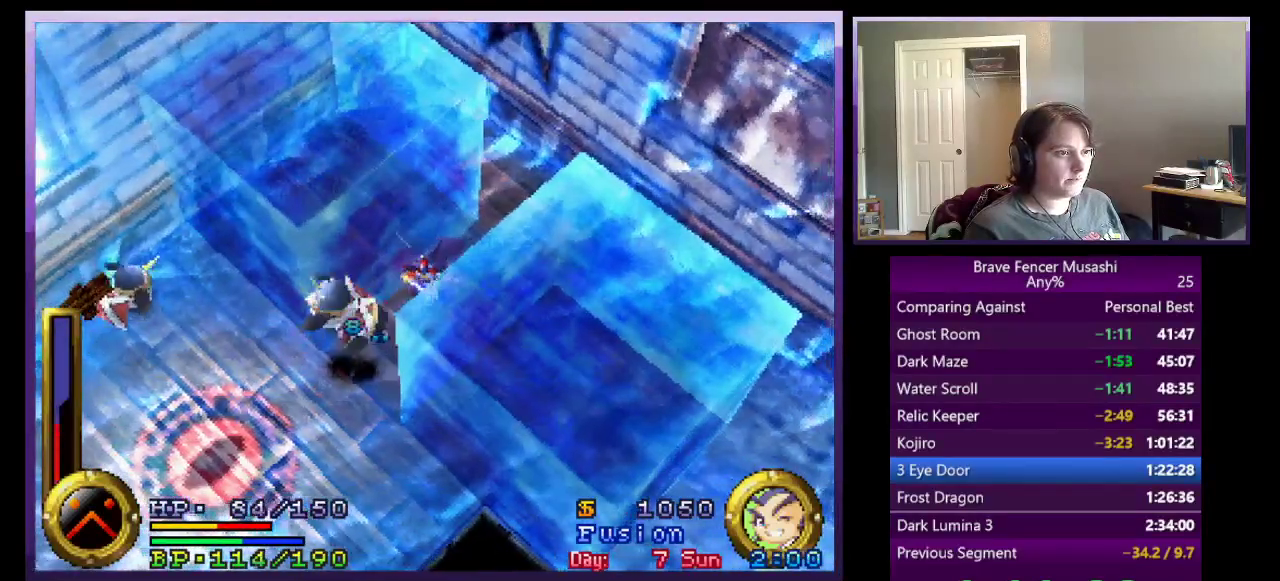
Gameplay with a controller (PlayStation layout); each line is a JSON object with the inputs held at the frame after it. "events" lists button and stick changes between this image and that frame as [ms after this image, input, new state], when the widget could be followed in between. Not read: L2 R1 R2.
{"buttons": ["TRIANGLE"], "left_stick": "center", "right_stick": "center"}
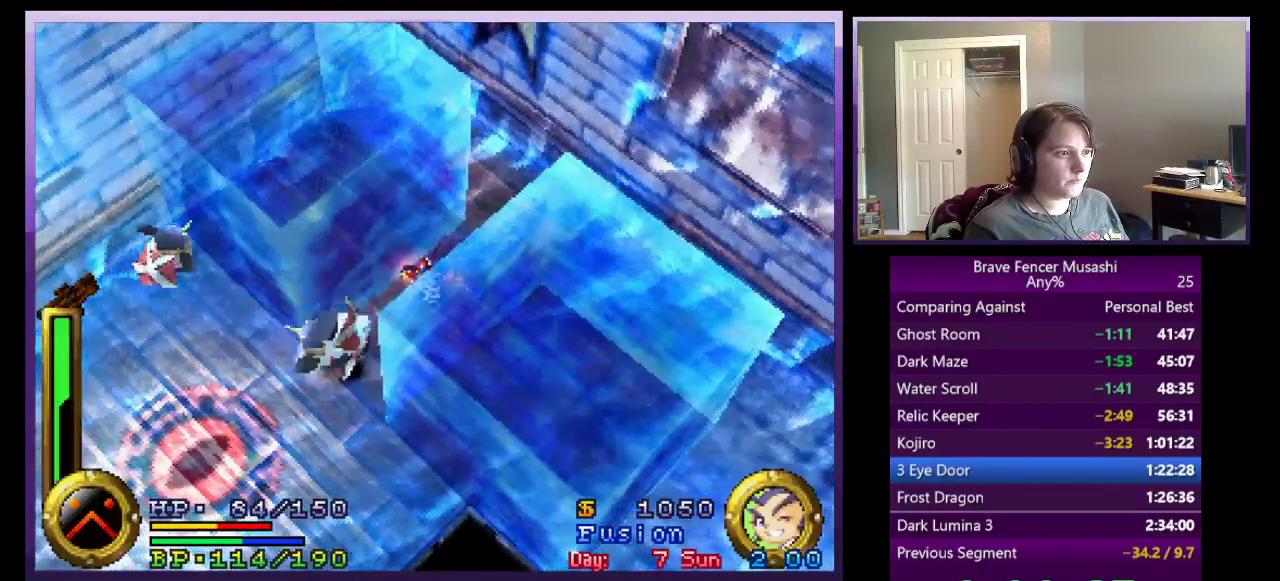
{"buttons": ["TRIANGLE"], "left_stick": "center", "right_stick": "center", "events": []}
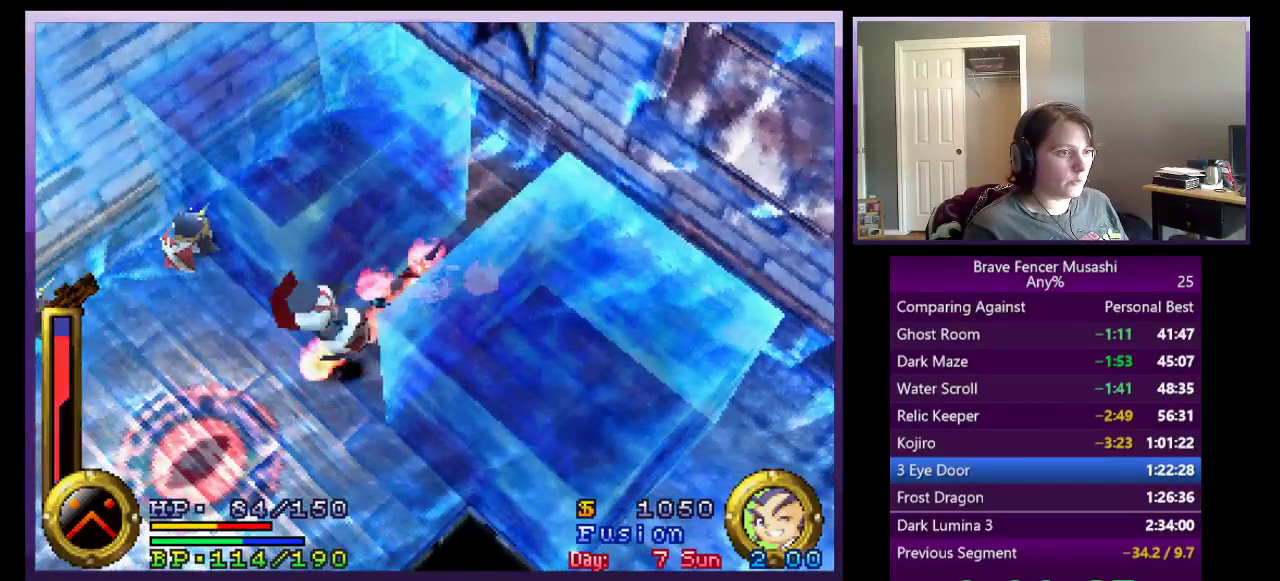
{"buttons": ["TRIANGLE"], "left_stick": "center", "right_stick": "center", "events": []}
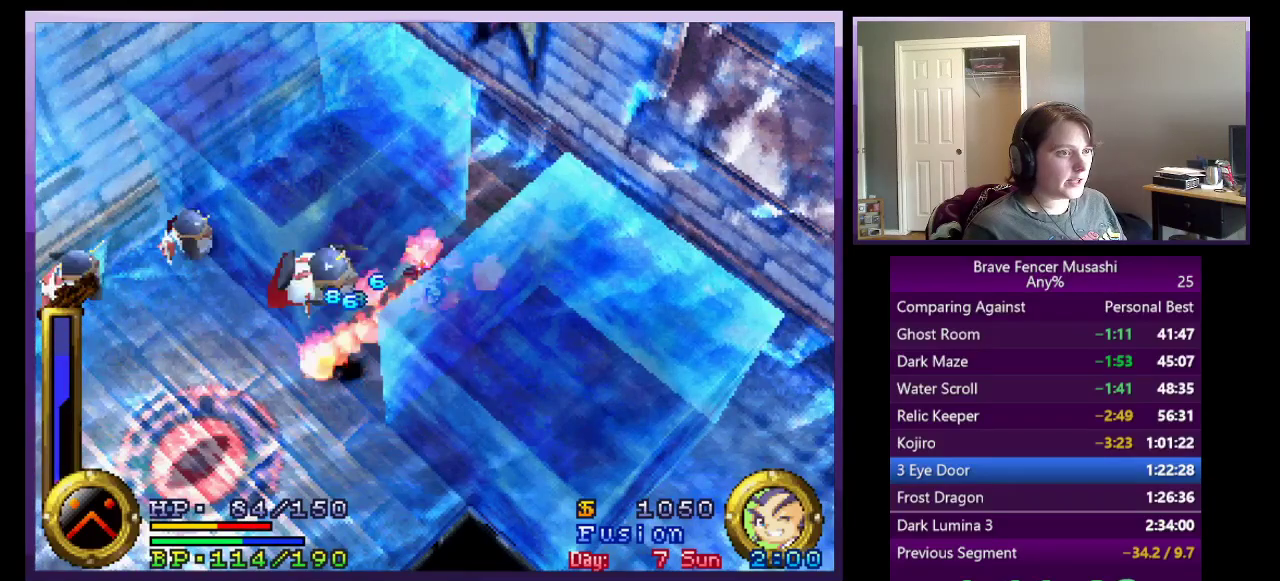
{"buttons": ["TRIANGLE"], "left_stick": "center", "right_stick": "center", "events": []}
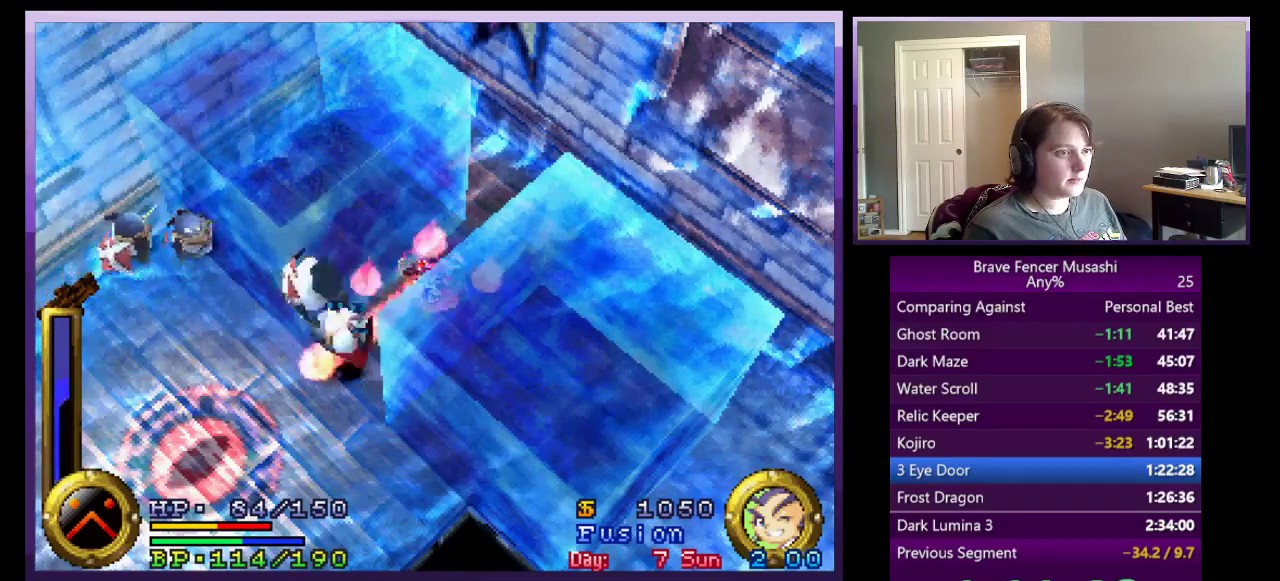
{"buttons": ["TRIANGLE"], "left_stick": "center", "right_stick": "center", "events": []}
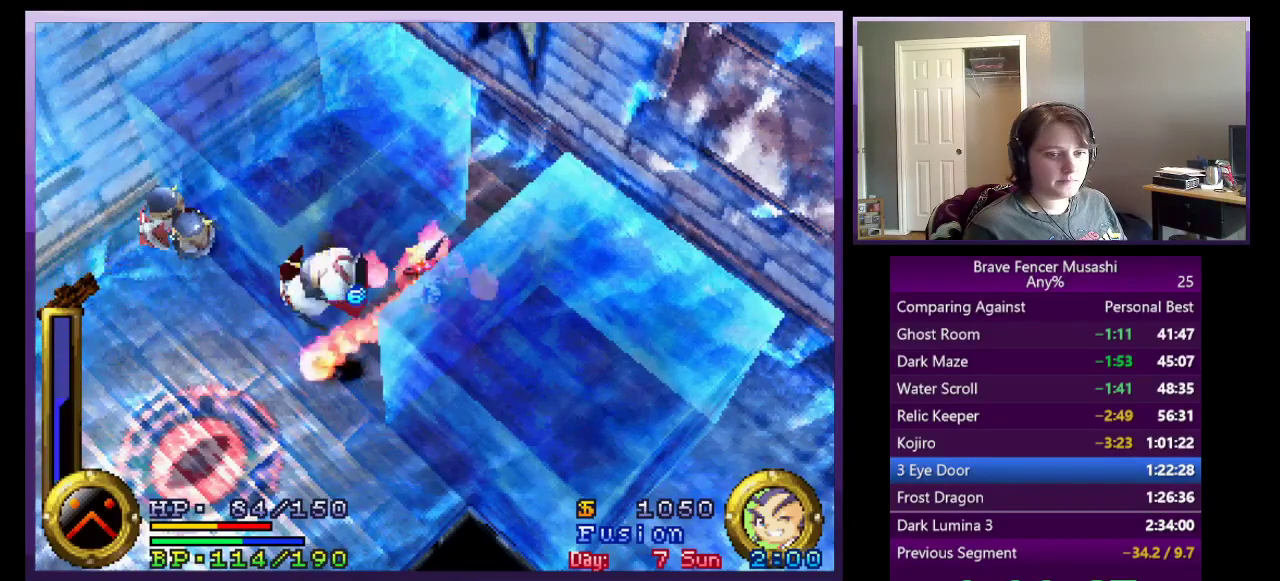
{"buttons": ["TRIANGLE"], "left_stick": "center", "right_stick": "center", "events": []}
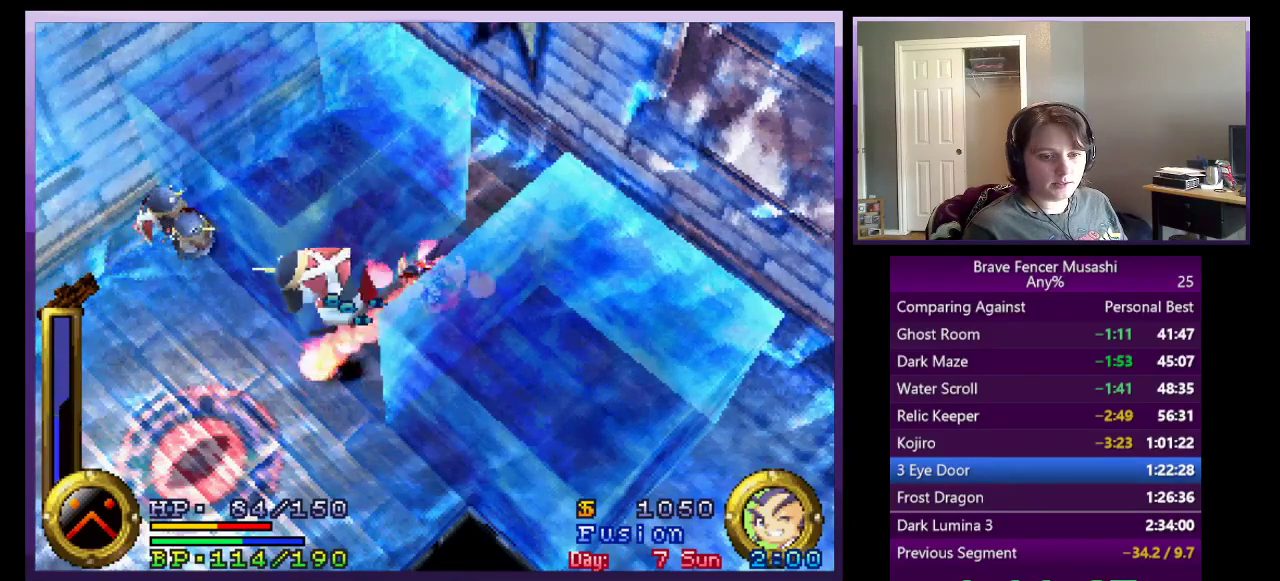
{"buttons": ["TRIANGLE"], "left_stick": "center", "right_stick": "center", "events": []}
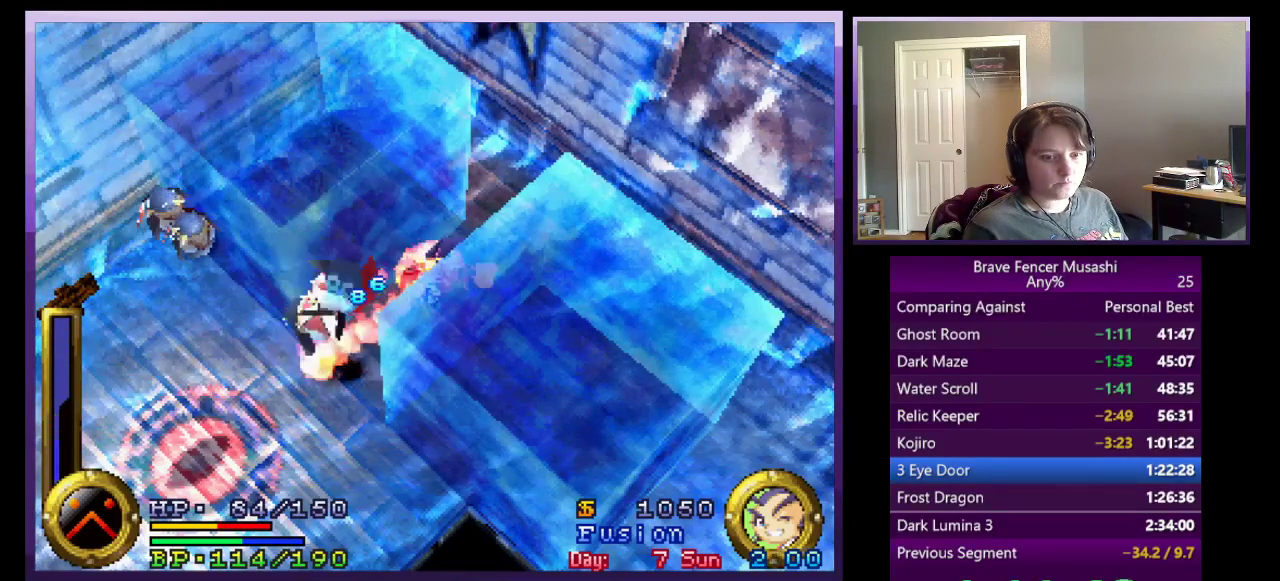
{"buttons": ["TRIANGLE"], "left_stick": "center", "right_stick": "center", "events": []}
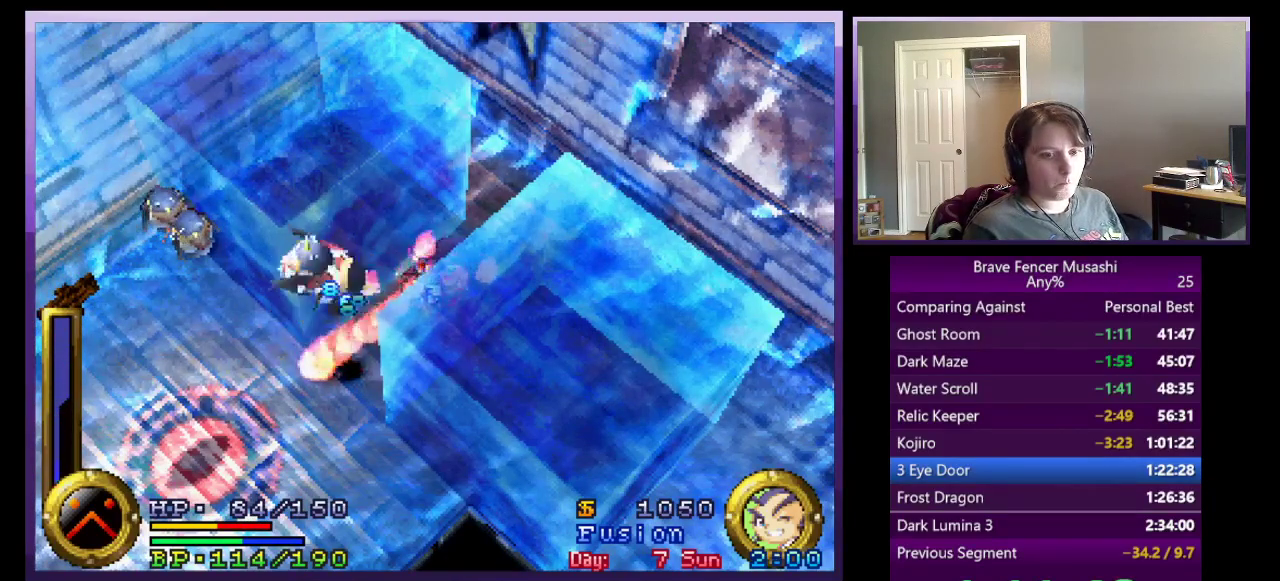
{"buttons": ["TRIANGLE"], "left_stick": "center", "right_stick": "center", "events": []}
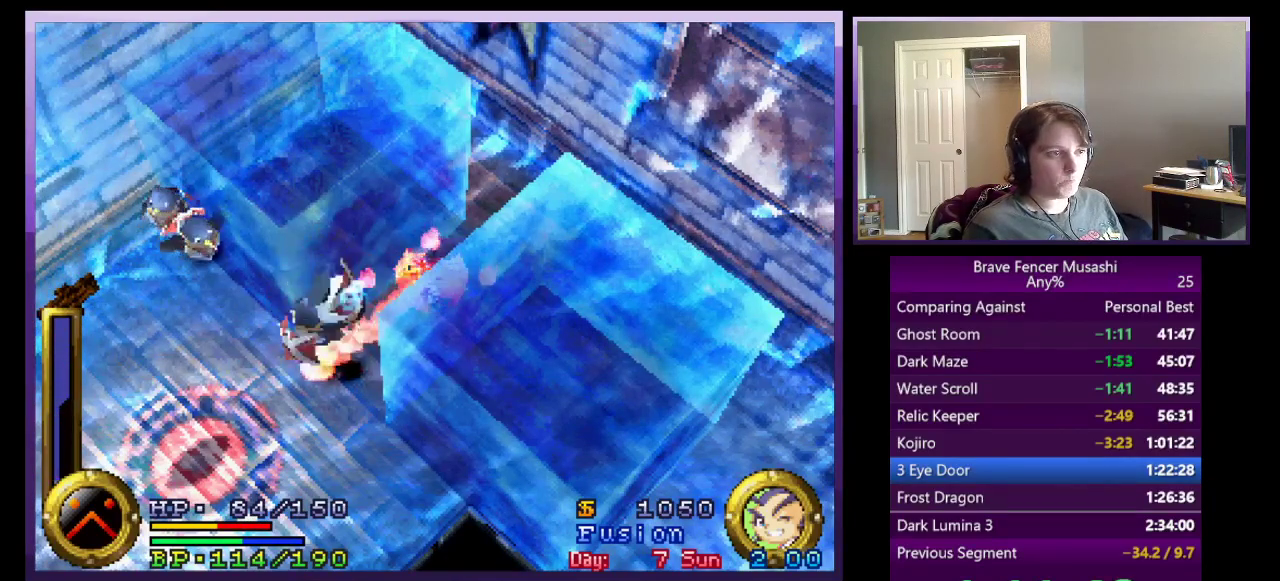
{"buttons": ["TRIANGLE"], "left_stick": "center", "right_stick": "center", "events": []}
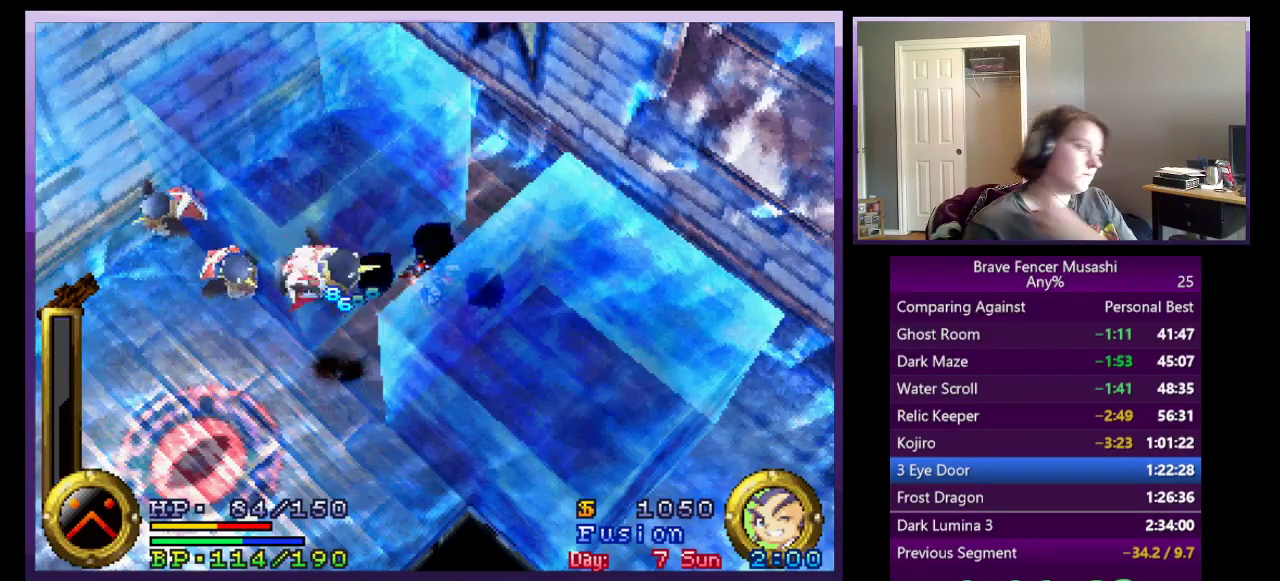
{"buttons": ["TRIANGLE"], "left_stick": "center", "right_stick": "center", "events": []}
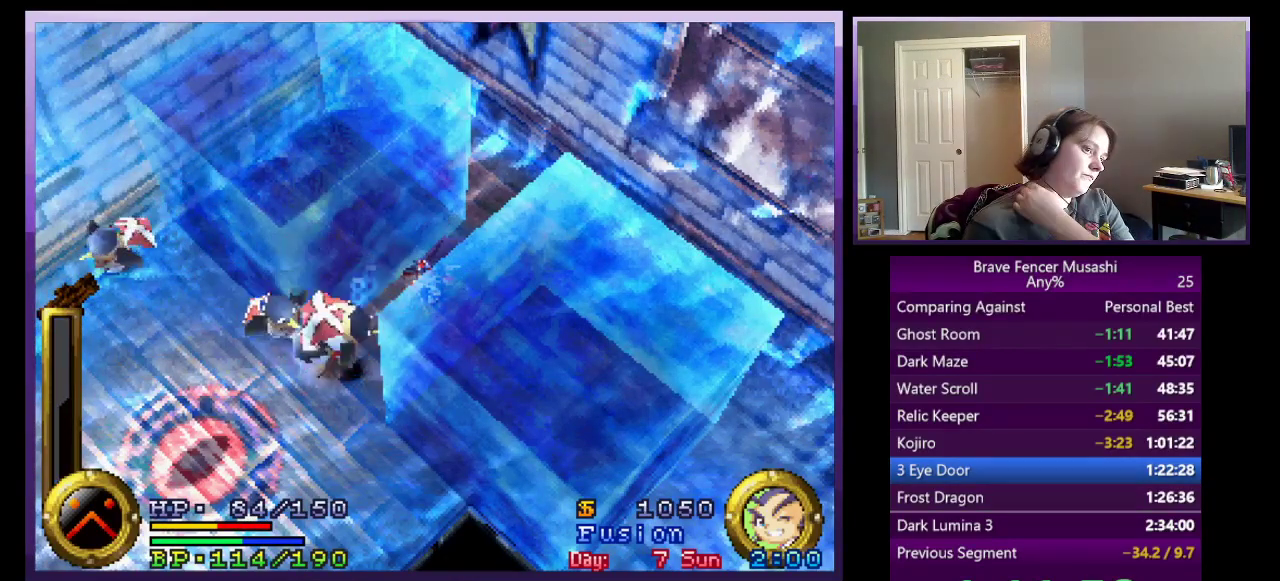
{"buttons": [], "left_stick": "center", "right_stick": "center", "events": [[33, "TRIANGLE", "up"]]}
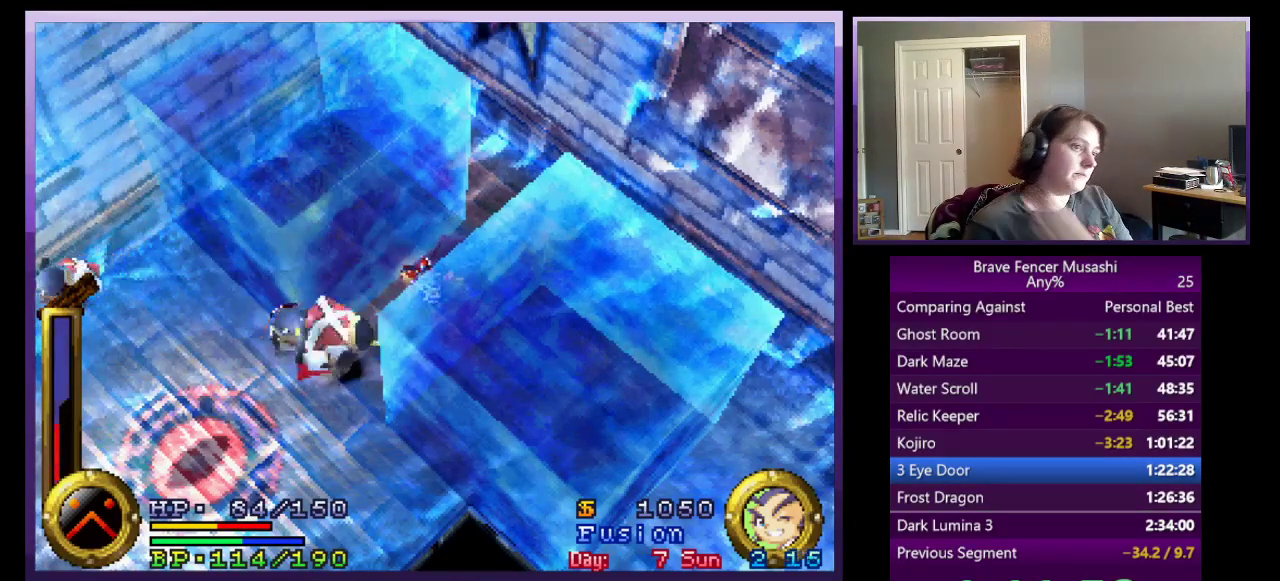
{"buttons": [], "left_stick": "center", "right_stick": "center", "events": []}
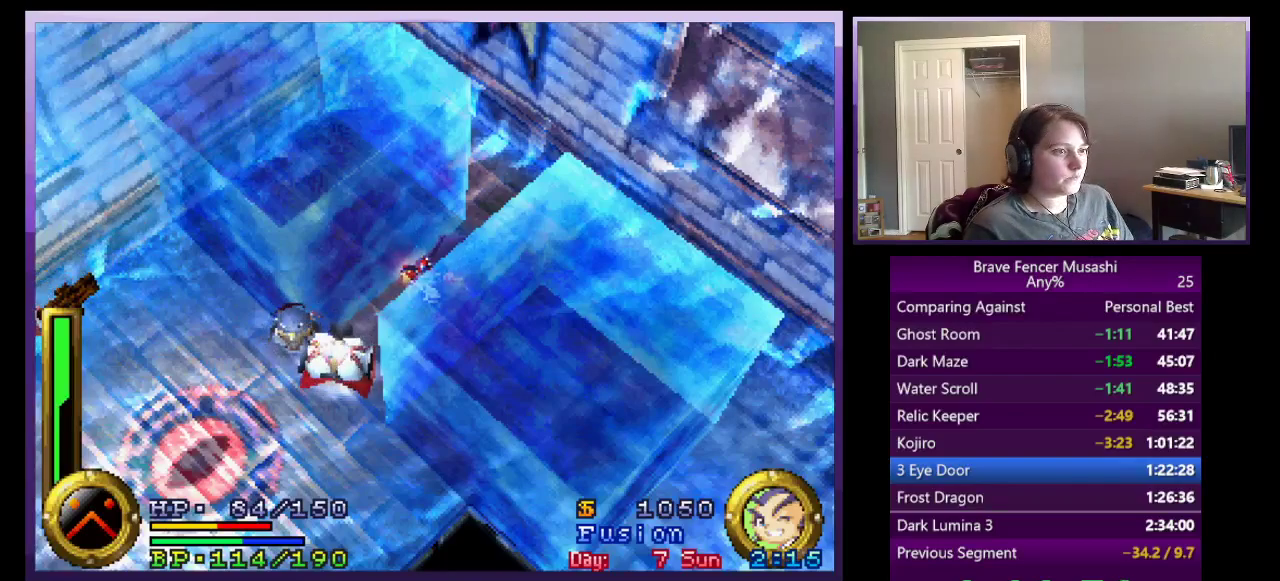
{"buttons": ["TRIANGLE"], "left_stick": "center", "right_stick": "center", "events": [[17, "TRIANGLE", "down"]]}
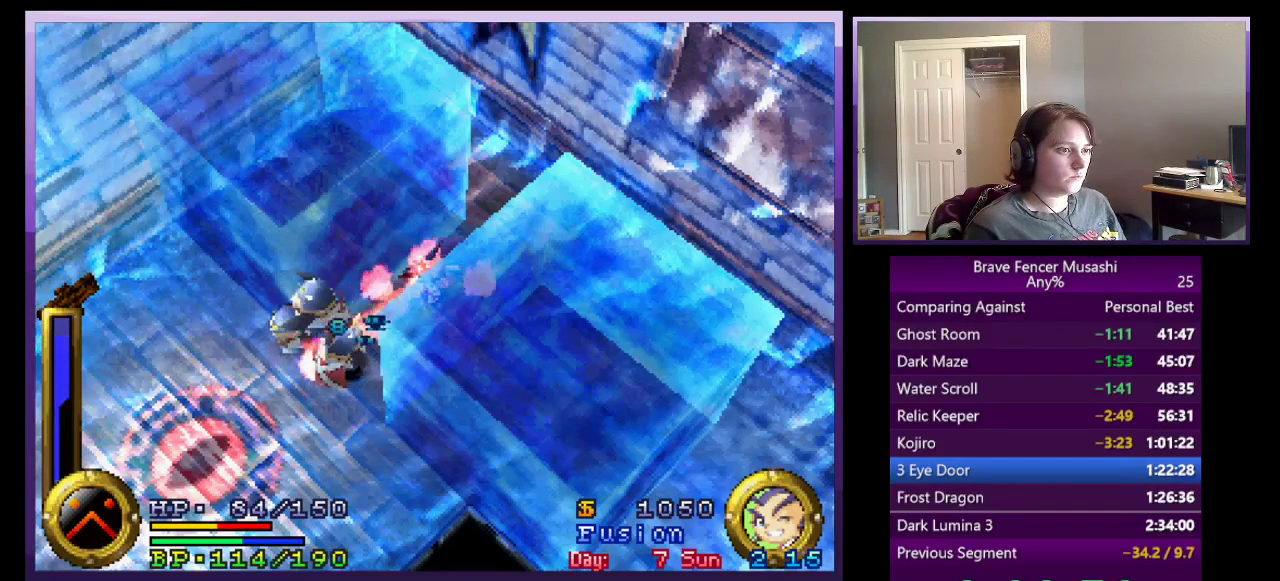
{"buttons": ["TRIANGLE"], "left_stick": "center", "right_stick": "center", "events": []}
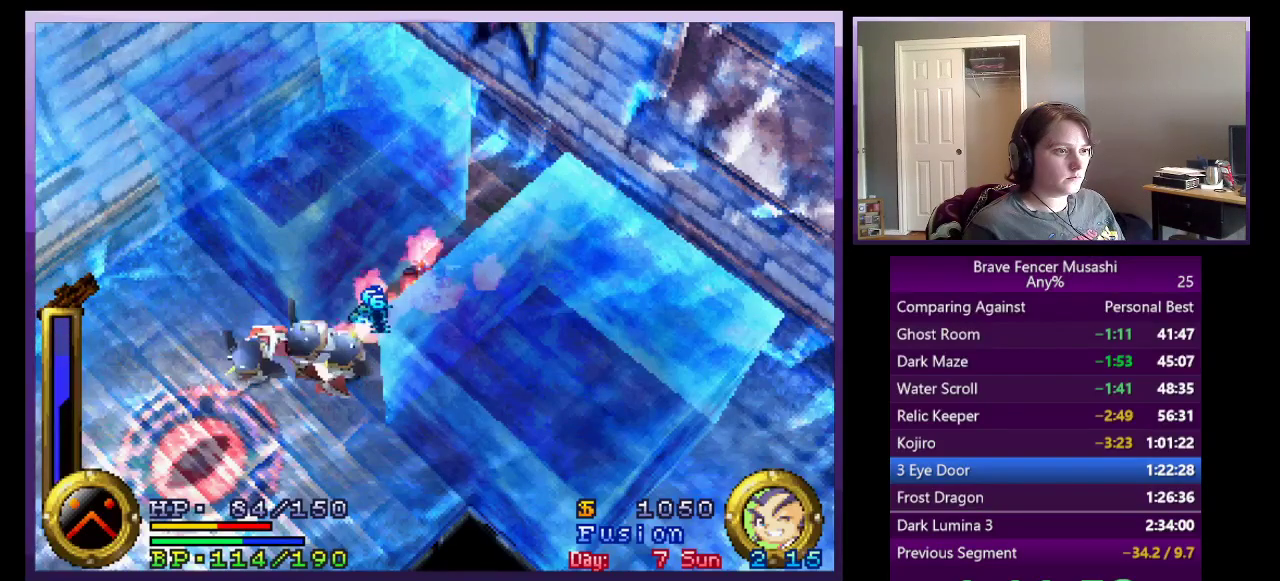
{"buttons": ["TRIANGLE"], "left_stick": "center", "right_stick": "center", "events": []}
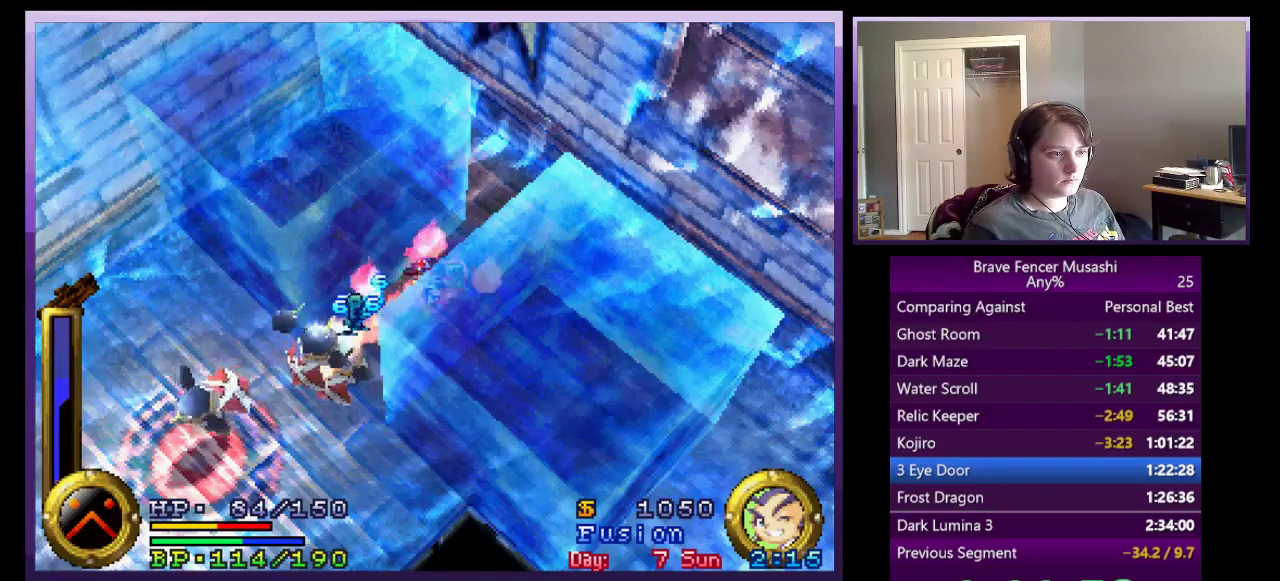
{"buttons": ["TRIANGLE"], "left_stick": "center", "right_stick": "center", "events": []}
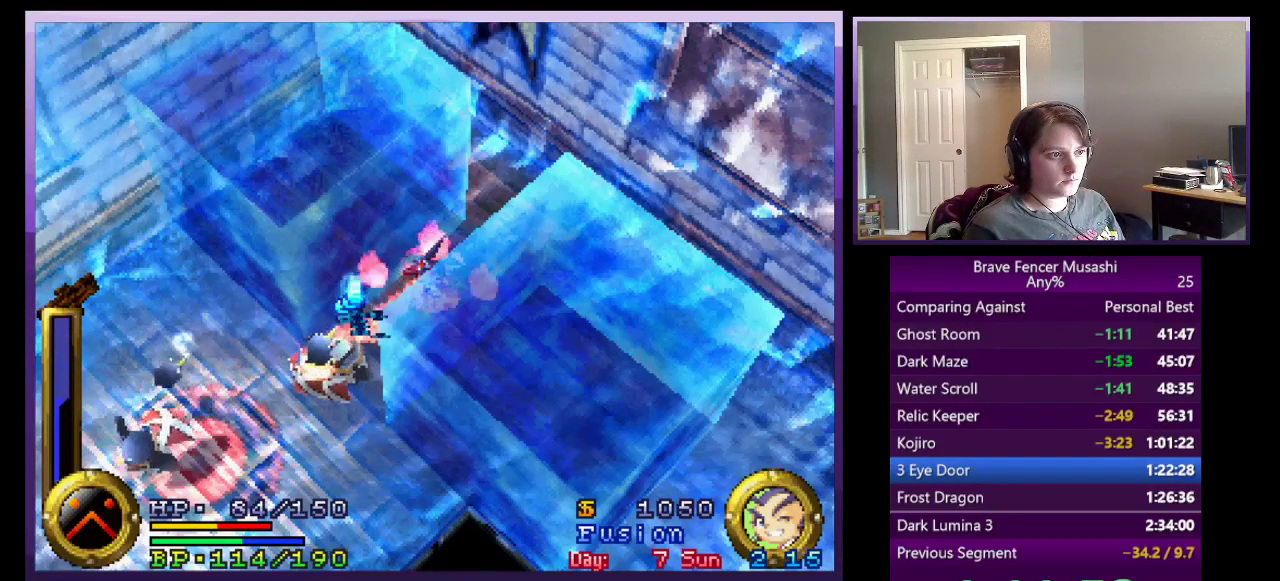
{"buttons": ["TRIANGLE"], "left_stick": "center", "right_stick": "center", "events": []}
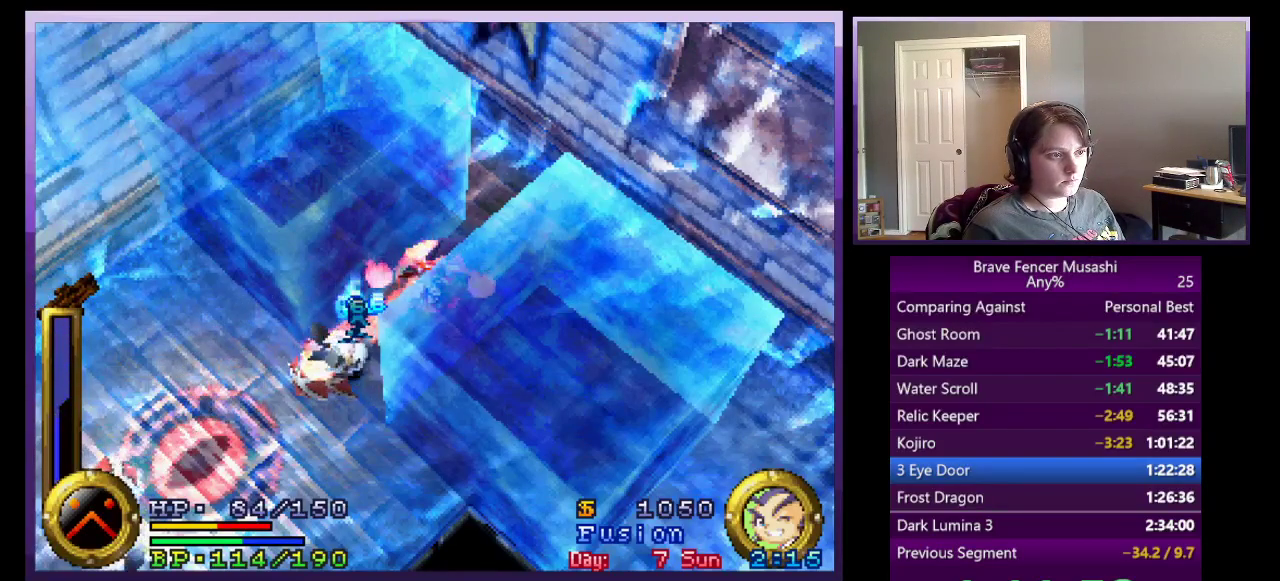
{"buttons": ["TRIANGLE"], "left_stick": "center", "right_stick": "center", "events": []}
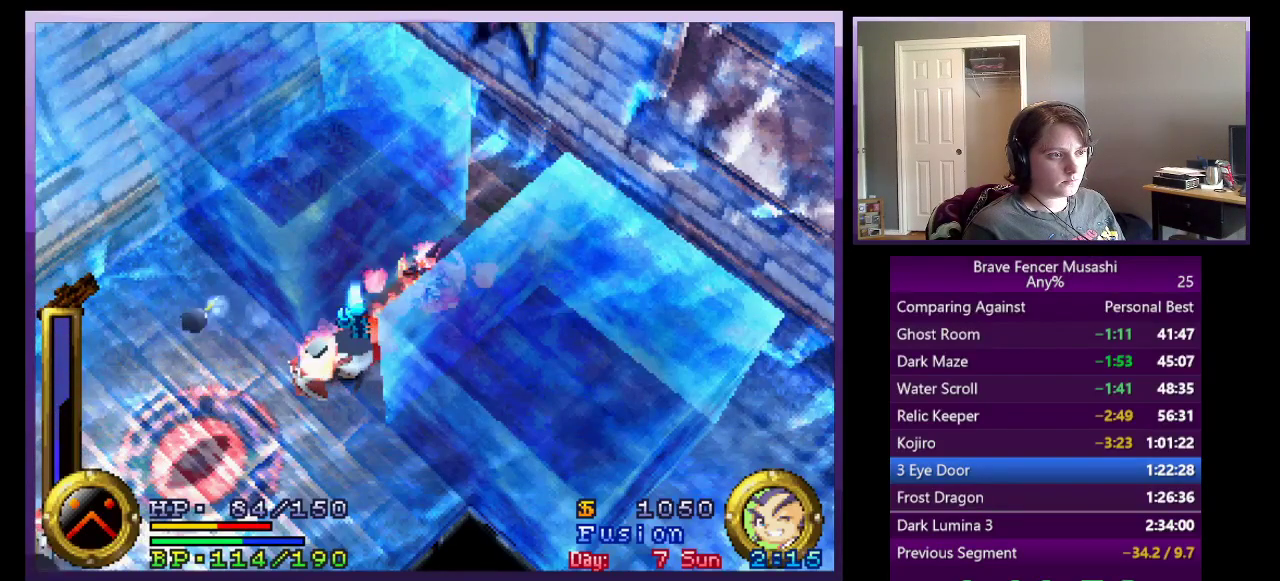
{"buttons": ["TRIANGLE"], "left_stick": "center", "right_stick": "center", "events": []}
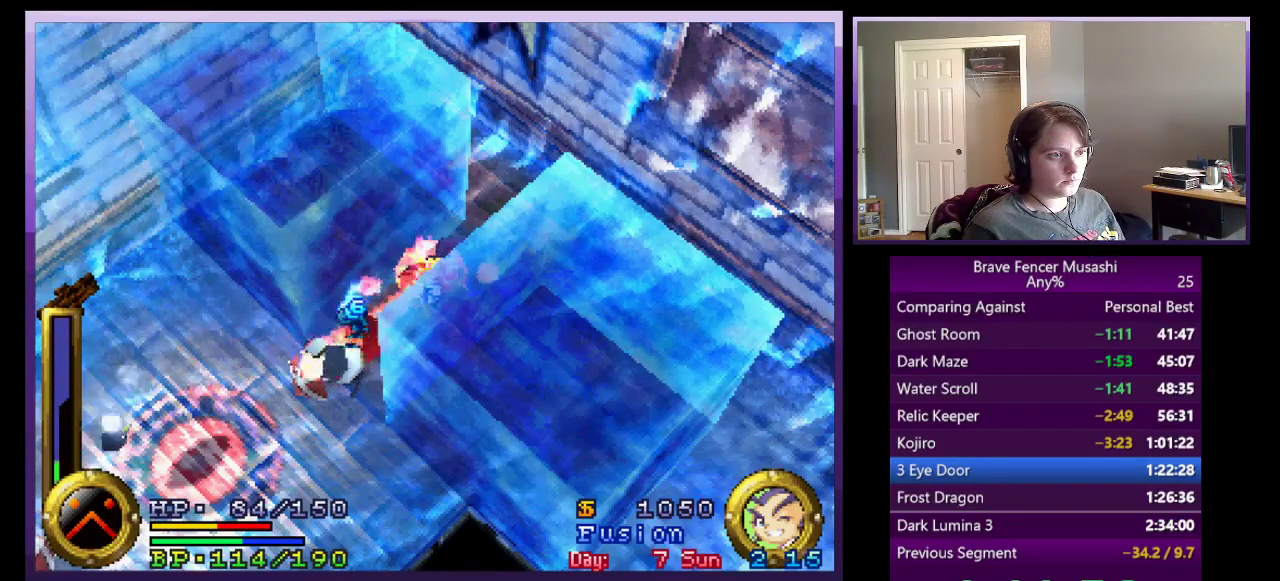
{"buttons": [], "left_stick": "down-left", "right_stick": "center", "events": [[167, "left_stick", "down-left"], [217, "TRIANGLE", "up"]]}
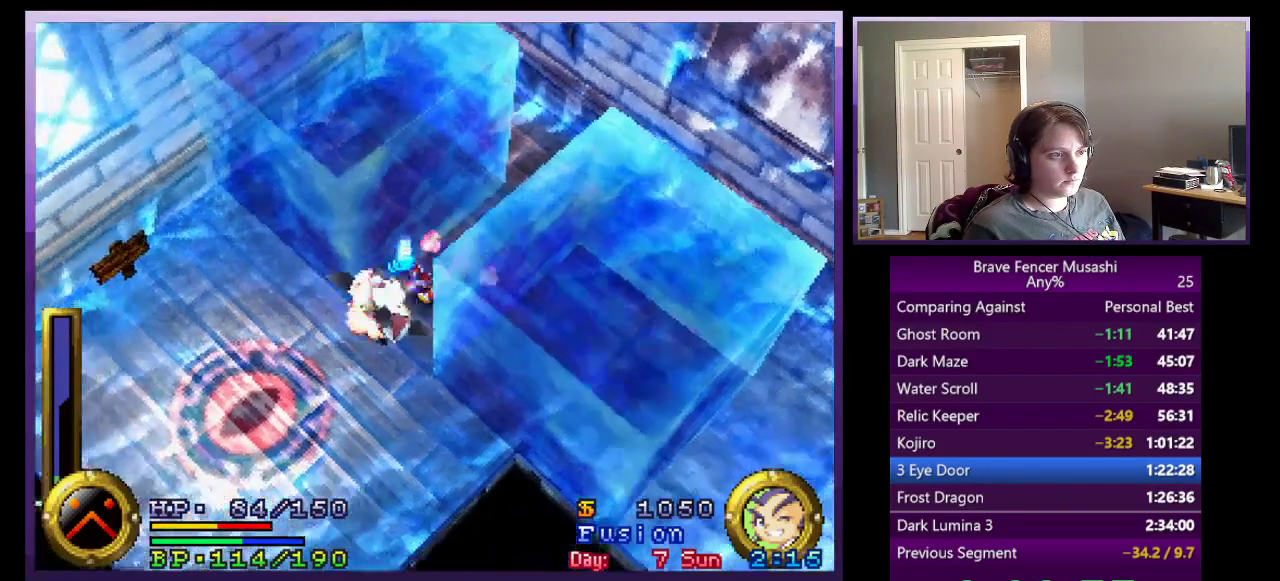
{"buttons": [], "left_stick": "down-left", "right_stick": "center", "events": []}
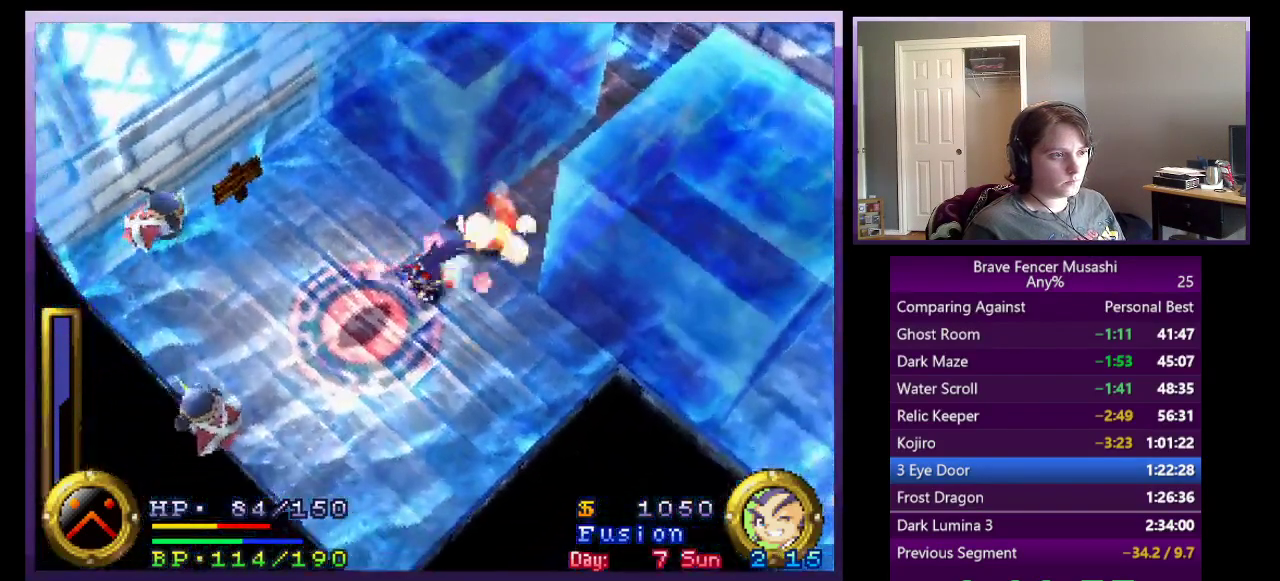
{"buttons": [], "left_stick": "down-left", "right_stick": "center", "events": [[367, "left_stick", "down"], [433, "left_stick", "down-left"]]}
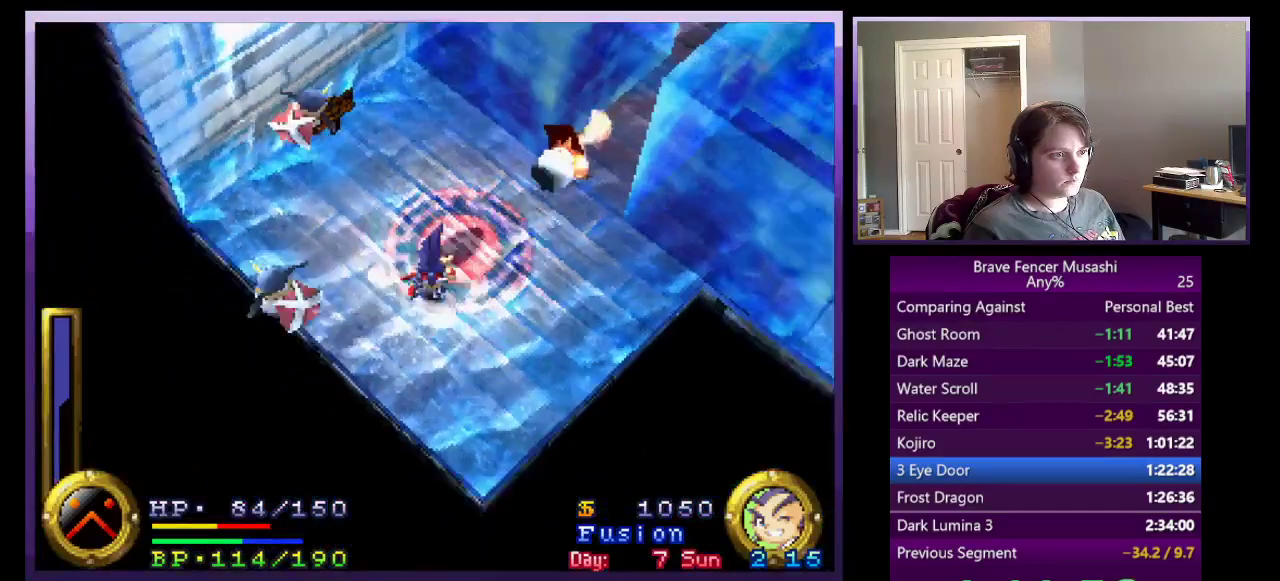
{"buttons": [], "left_stick": "left", "right_stick": "center", "events": [[17, "left_stick", "left"]]}
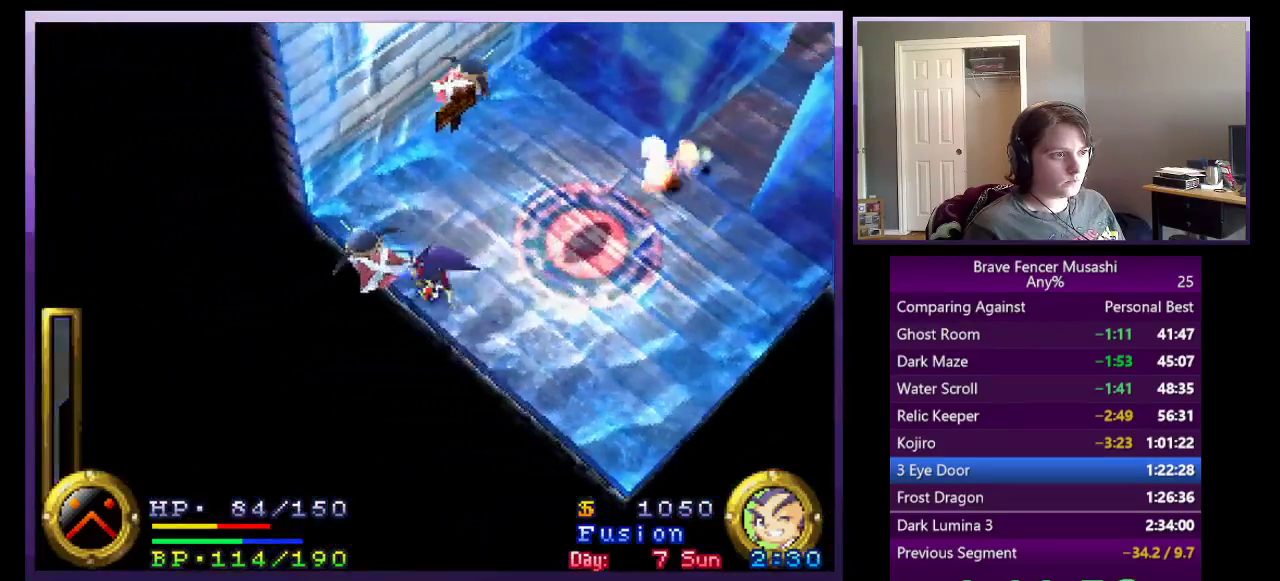
{"buttons": [], "left_stick": "up-left", "right_stick": "center", "events": [[17, "left_stick", "up-left"], [167, "SQUARE", "down"], [367, "SQUARE", "up"]]}
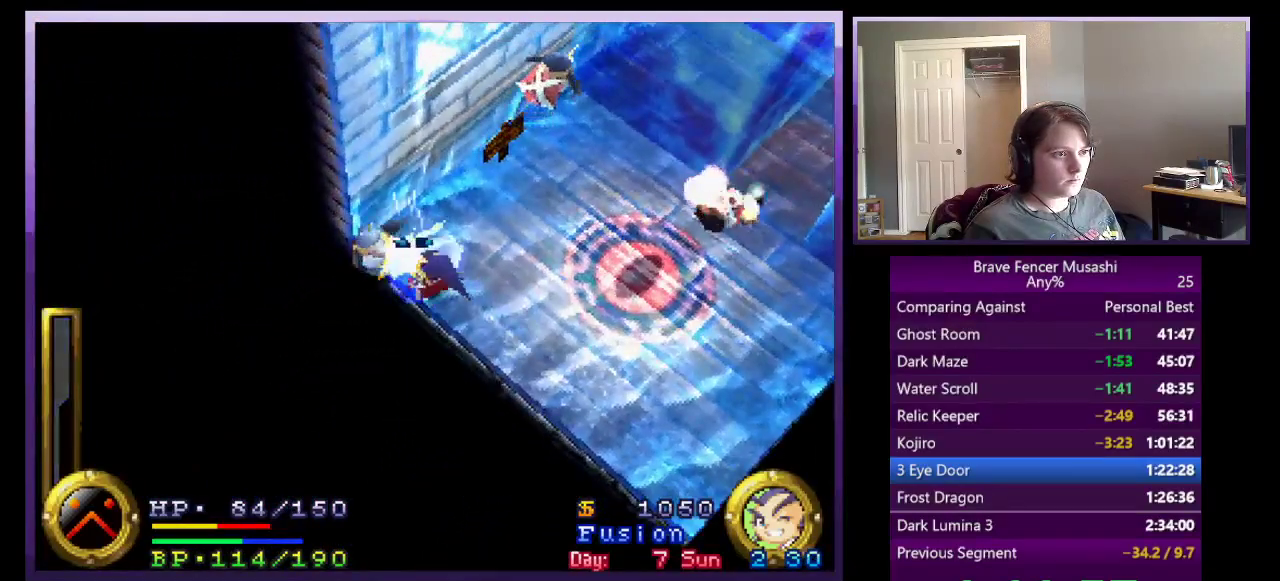
{"buttons": [], "left_stick": "up", "right_stick": "center", "events": [[267, "SQUARE", "down"], [467, "SQUARE", "up"], [483, "left_stick", "up"]]}
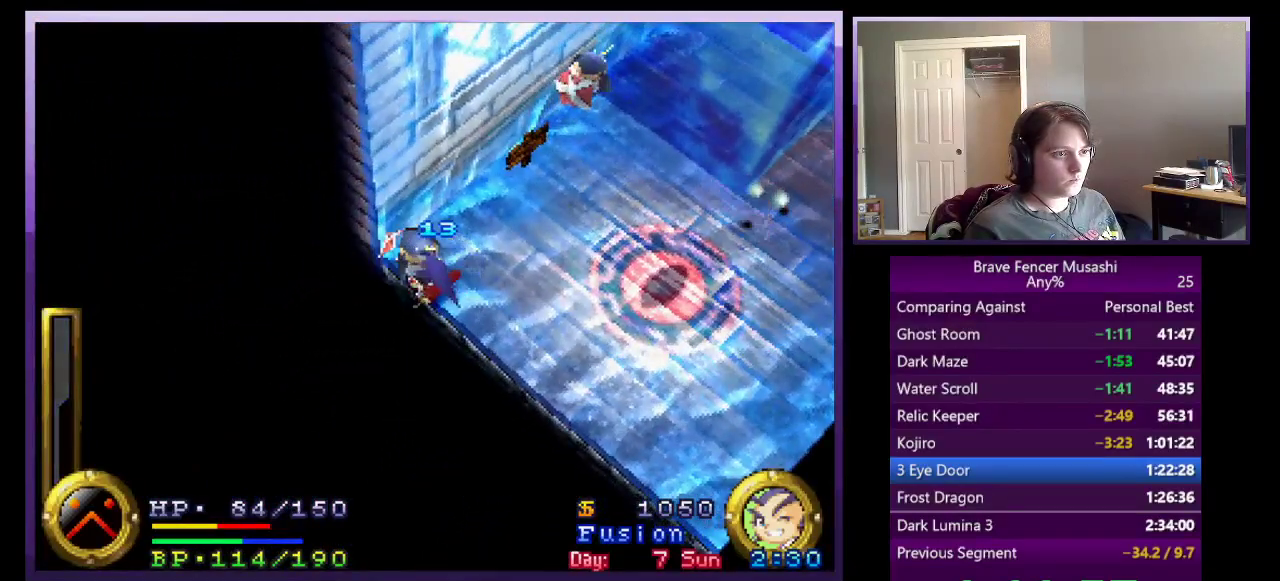
{"buttons": [], "left_stick": "up-right", "right_stick": "center", "events": [[33, "left_stick", "up-right"], [133, "left_stick", "right"], [500, "left_stick", "up-right"]]}
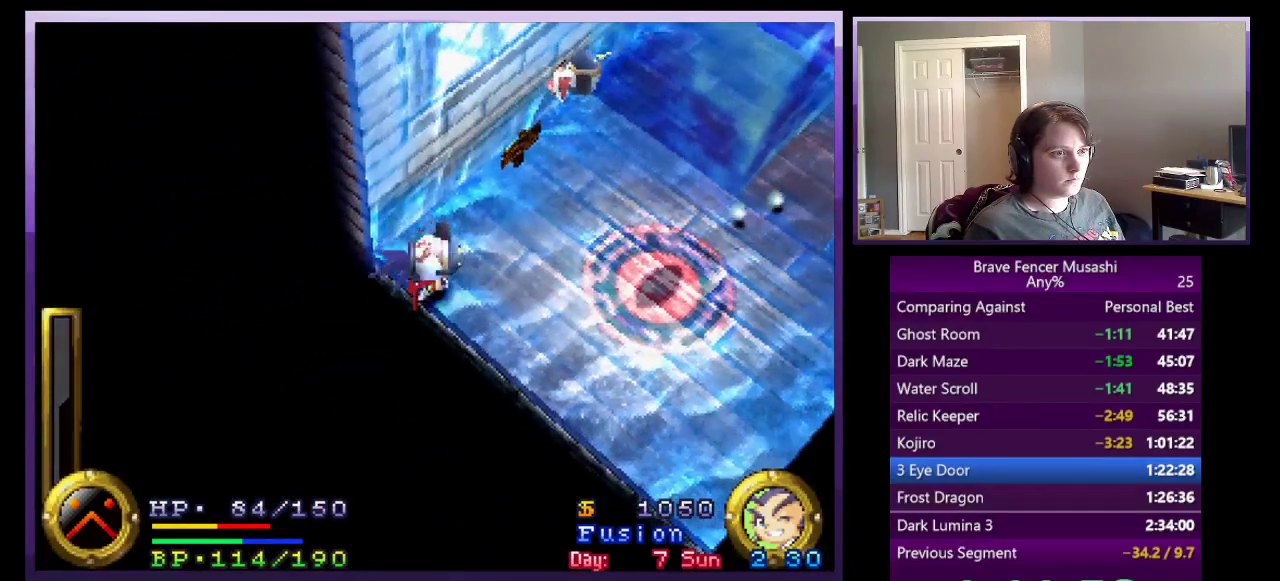
{"buttons": ["SQUARE"], "left_stick": "up-right", "right_stick": "center", "events": [[500, "SQUARE", "down"]]}